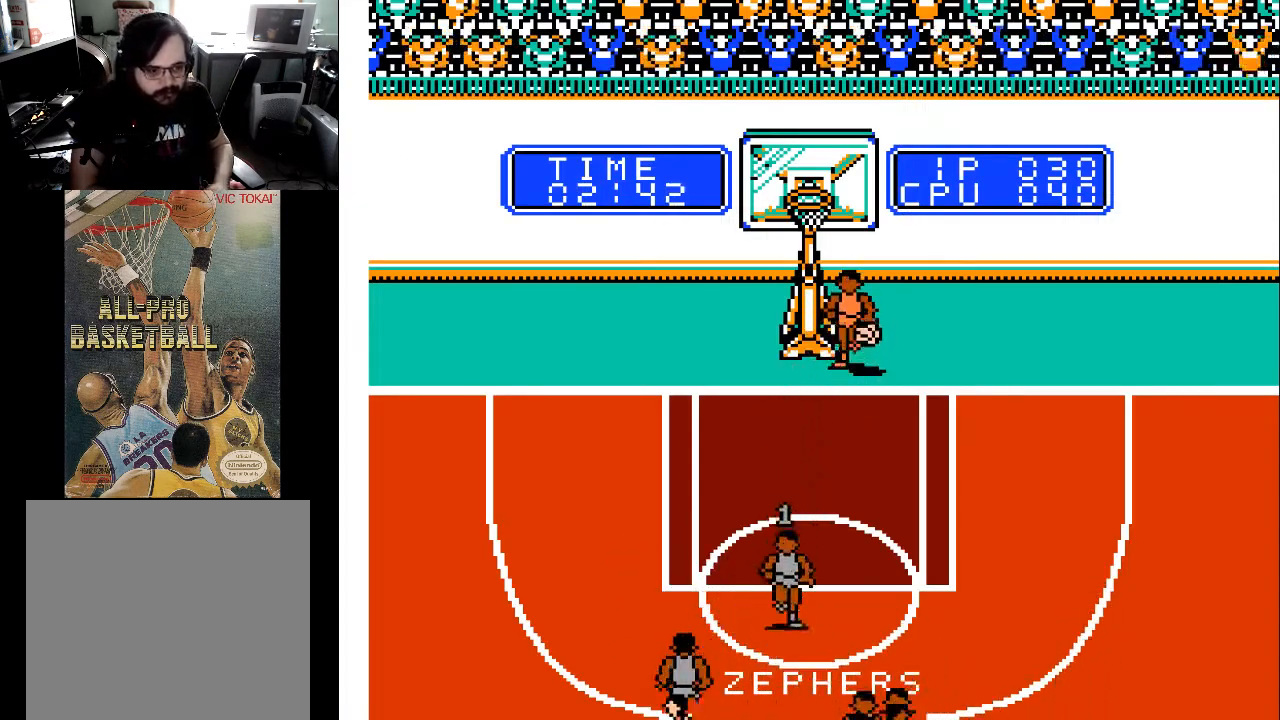
Gameplay with a controller (Xbox layout); each line is a JSON object with the inputs held at the frame after it. "events" lists button and stick changes between this image and that frame as [ms after this image, input, new state], when the widget could be followed in between. Not read: left_stick right_stick.
{"buttons": ["DPAD_RIGHT"], "events": [[367, "DPAD_DOWN", "up"], [367, "DPAD_RIGHT", "down"]]}
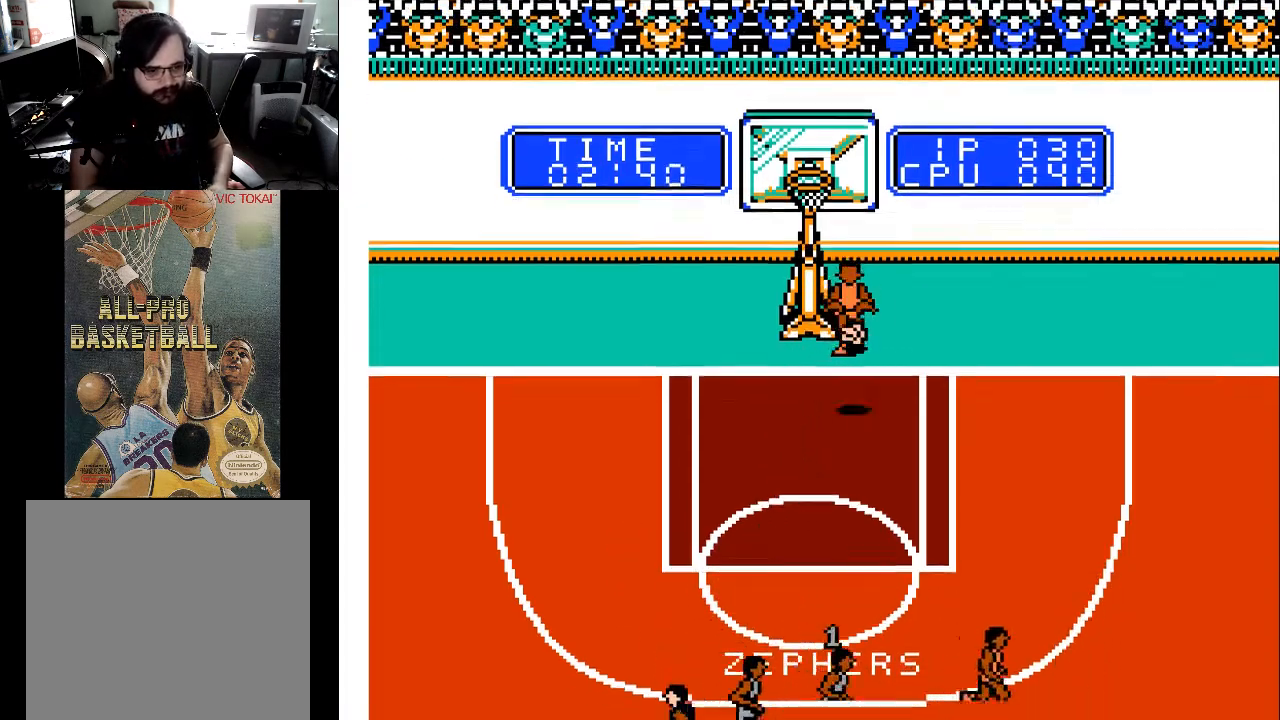
{"buttons": ["DPAD_DOWN", "DPAD_LEFT"], "events": [[300, "DPAD_DOWN", "down"], [333, "DPAD_RIGHT", "up"], [433, "DPAD_LEFT", "down"]]}
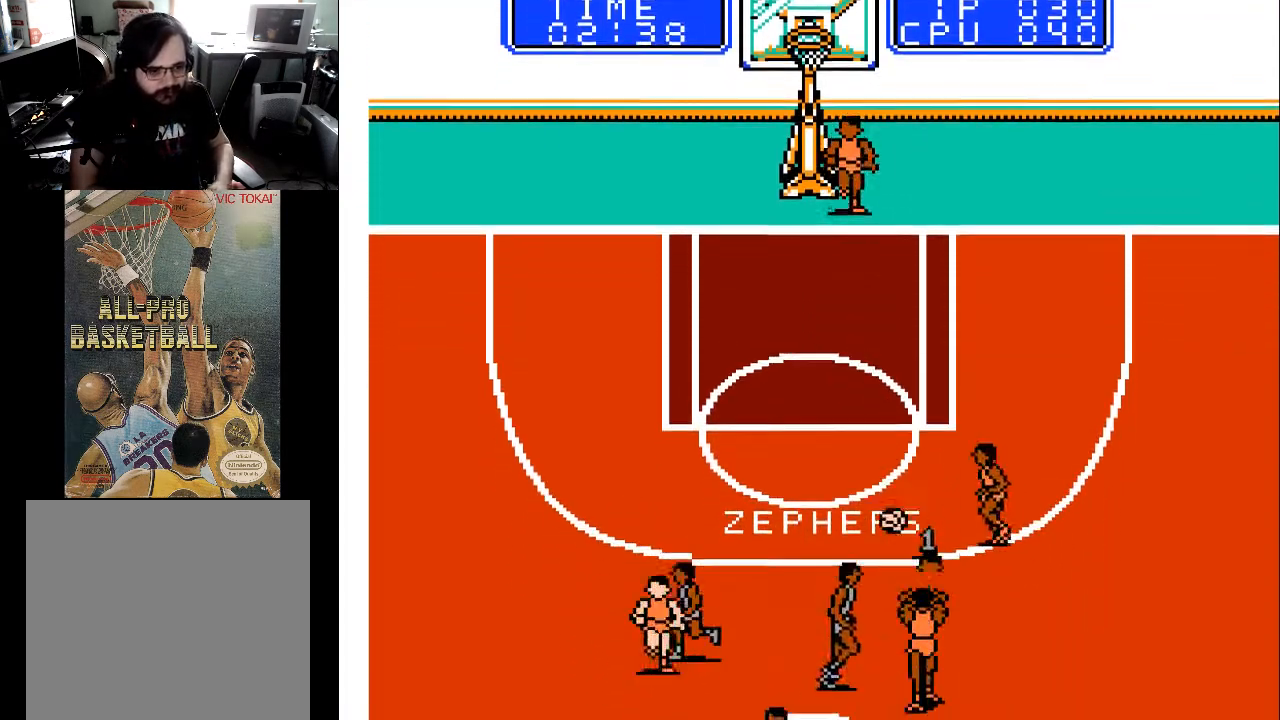
{"buttons": ["DPAD_DOWN"], "events": [[467, "DPAD_LEFT", "up"]]}
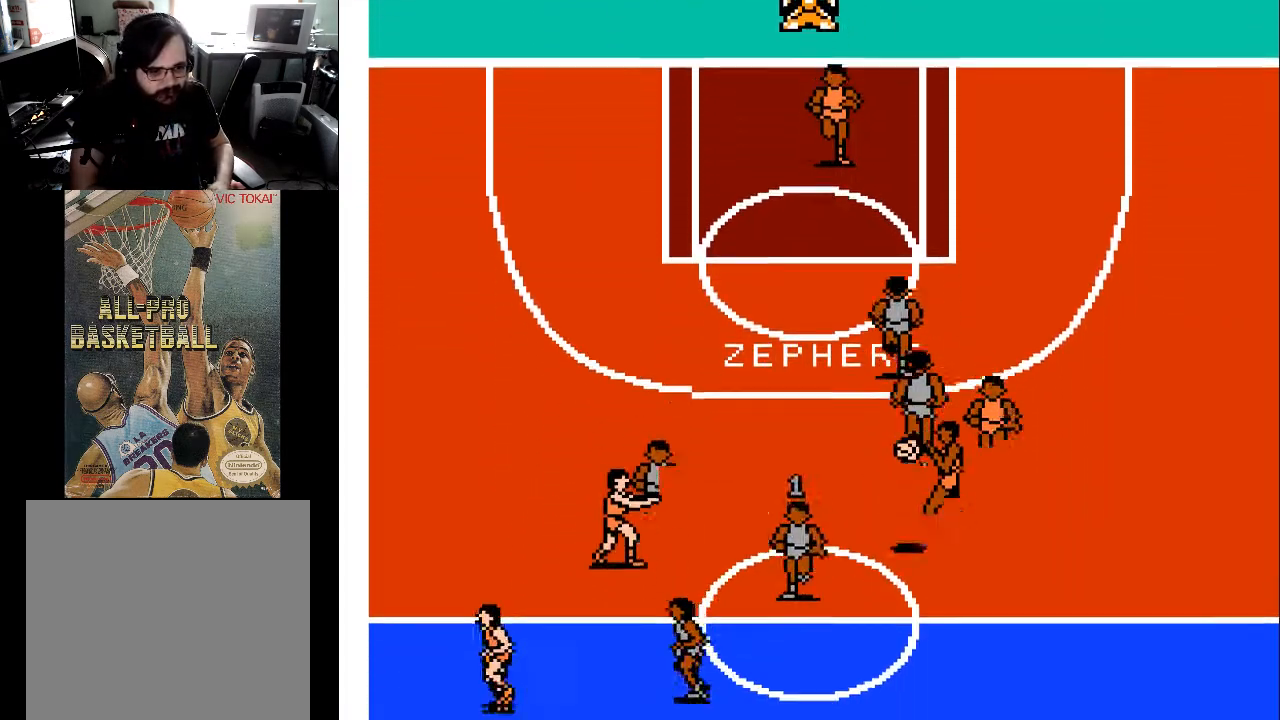
{"buttons": ["DPAD_LEFT"], "events": [[433, "DPAD_LEFT", "down"], [467, "DPAD_DOWN", "up"]]}
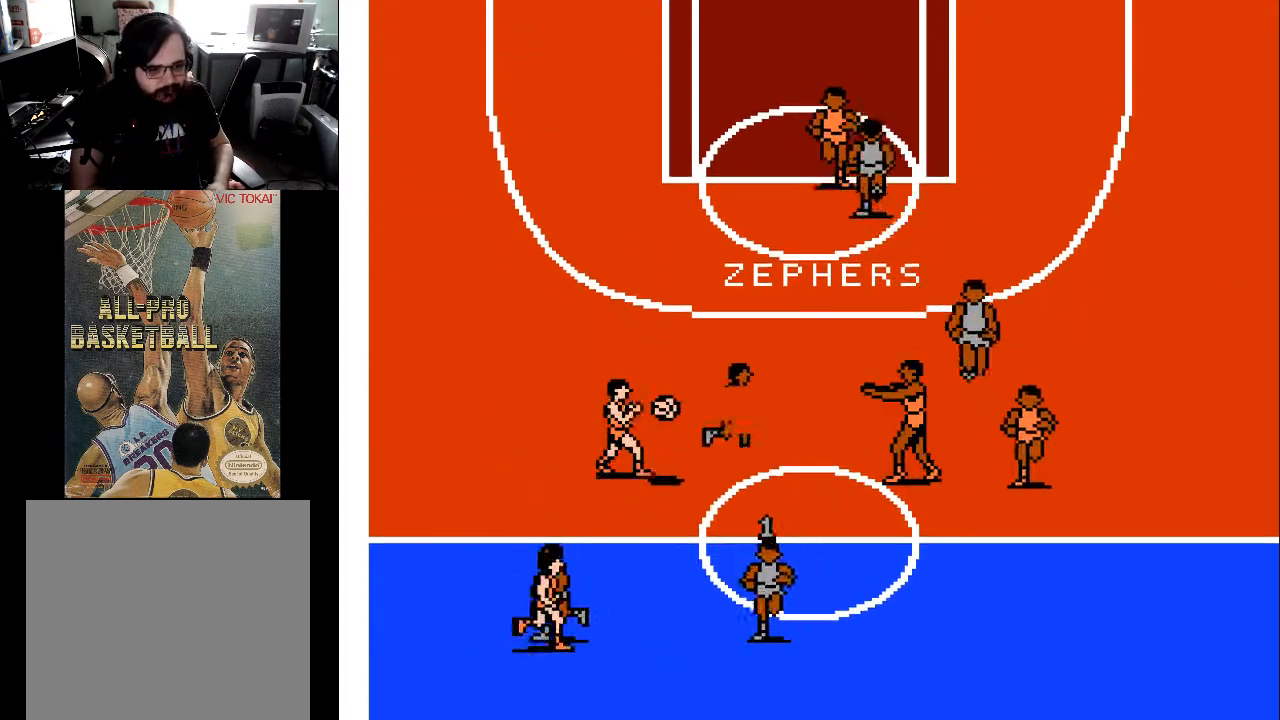
{"buttons": ["DPAD_RIGHT"], "events": [[33, "DPAD_UP", "down"], [400, "DPAD_LEFT", "up"], [467, "DPAD_RIGHT", "down"], [467, "DPAD_UP", "up"]]}
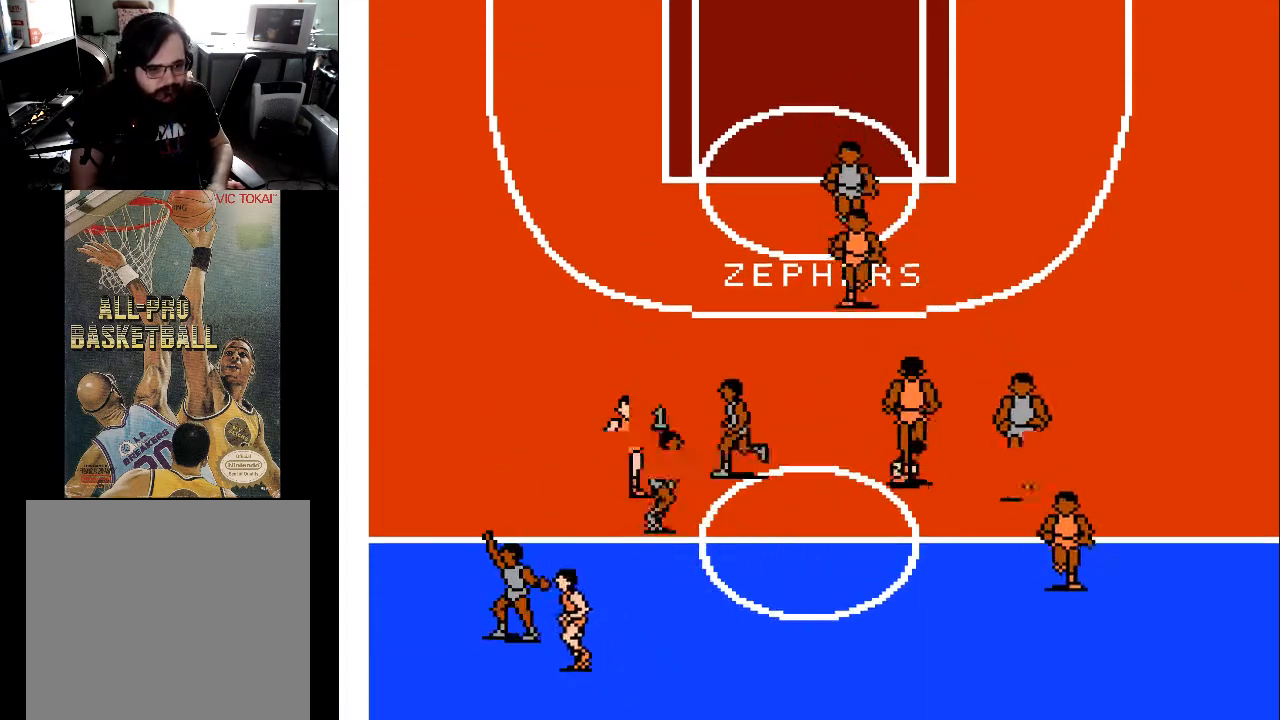
{"buttons": ["DPAD_RIGHT"], "events": [[33, "DPAD_DOWN", "down"], [333, "DPAD_DOWN", "up"]]}
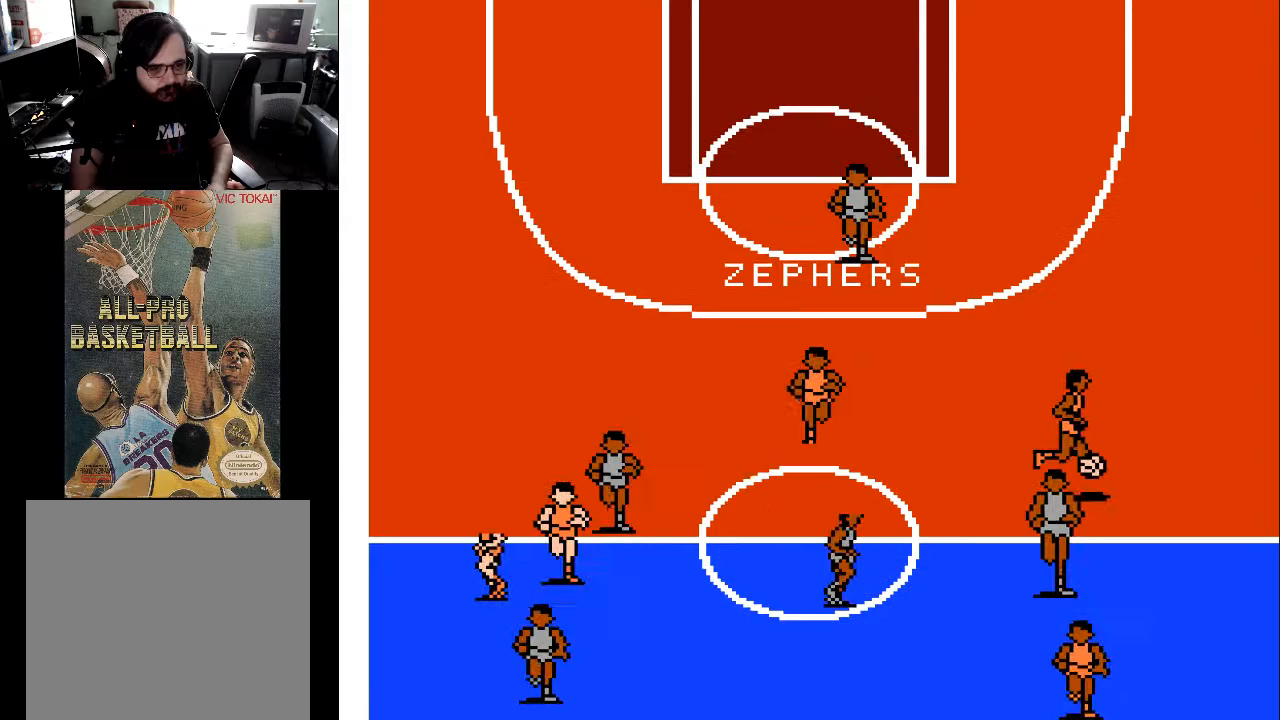
{"buttons": ["DPAD_RIGHT"], "events": []}
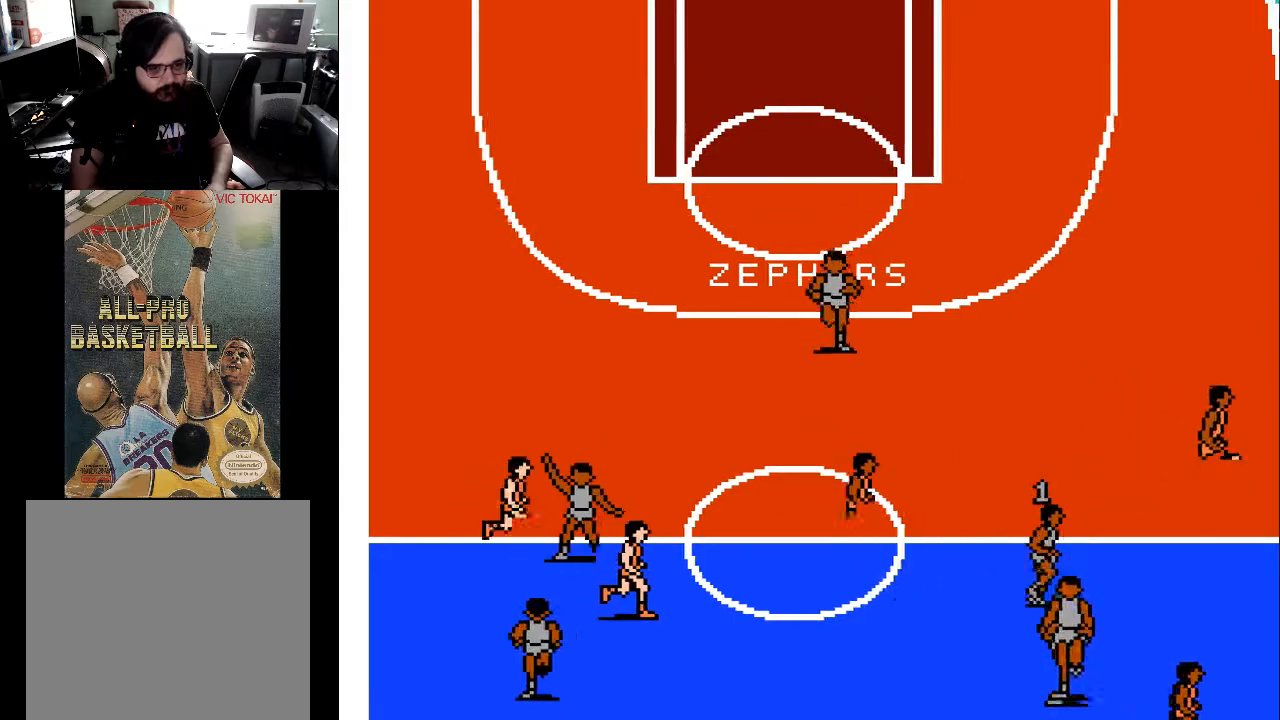
{"buttons": ["DPAD_RIGHT"], "events": []}
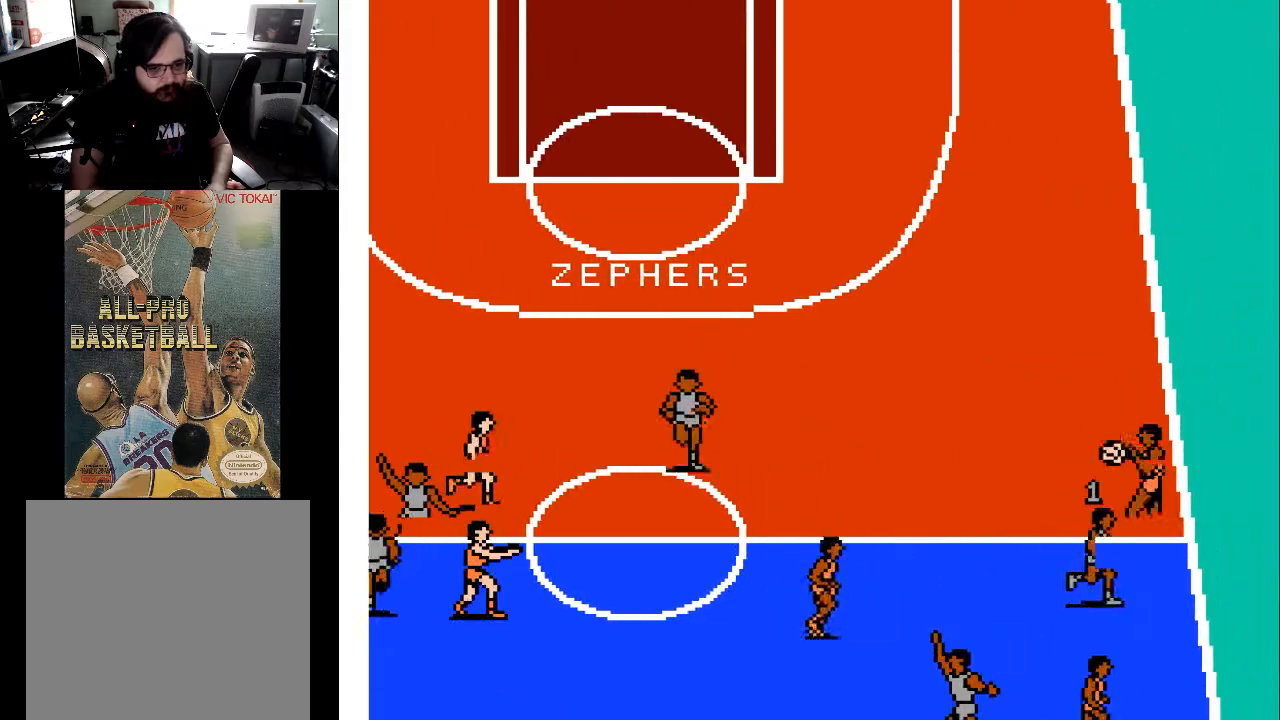
{"buttons": ["DPAD_LEFT"], "events": [[33, "DPAD_UP", "down"], [133, "DPAD_UP", "up"], [233, "DPAD_UP", "down"], [267, "DPAD_RIGHT", "up"], [333, "DPAD_LEFT", "down"], [400, "DPAD_UP", "up"]]}
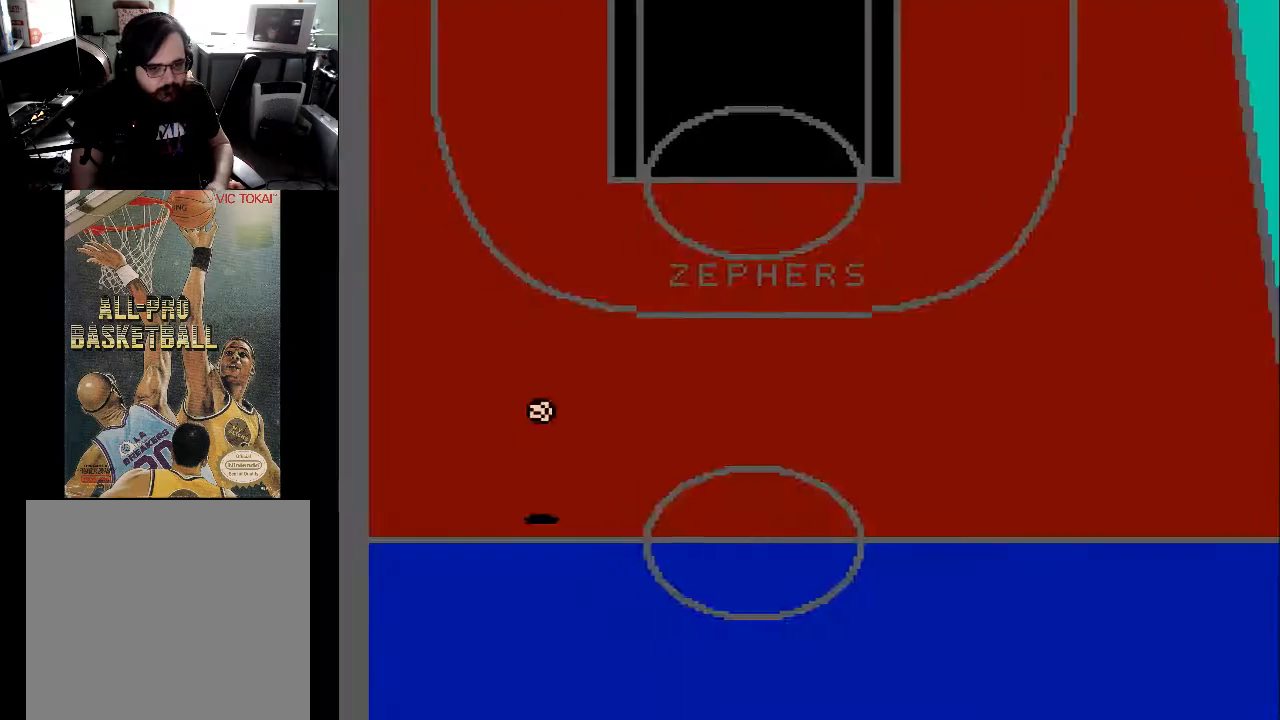
{"buttons": [], "events": [[233, "DPAD_DOWN", "down"], [433, "DPAD_DOWN", "up"], [500, "DPAD_LEFT", "up"]]}
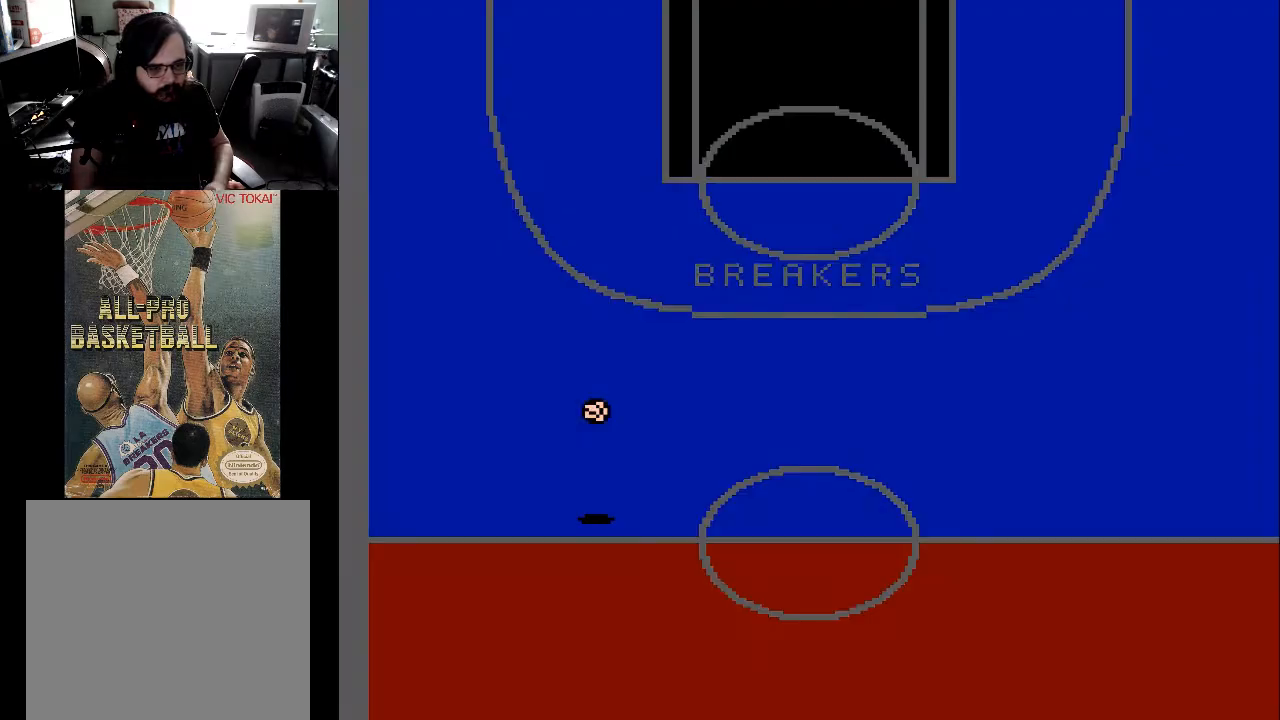
{"buttons": [], "events": []}
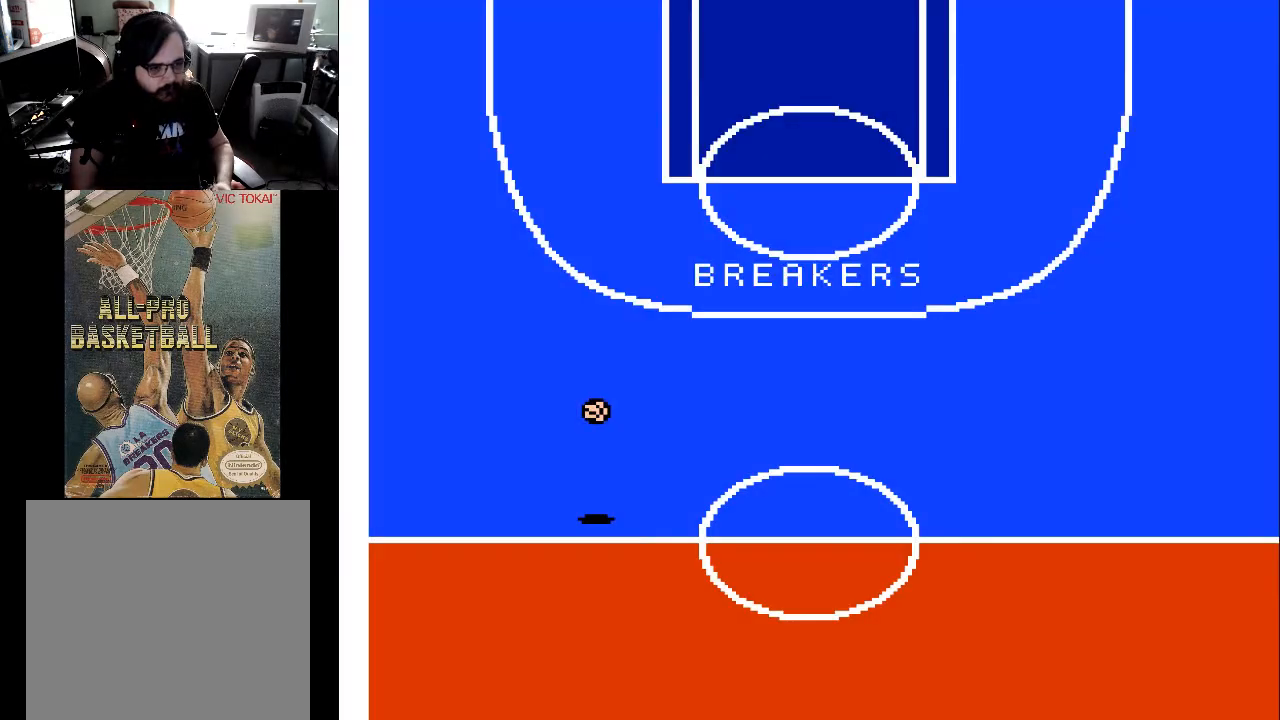
{"buttons": [], "events": []}
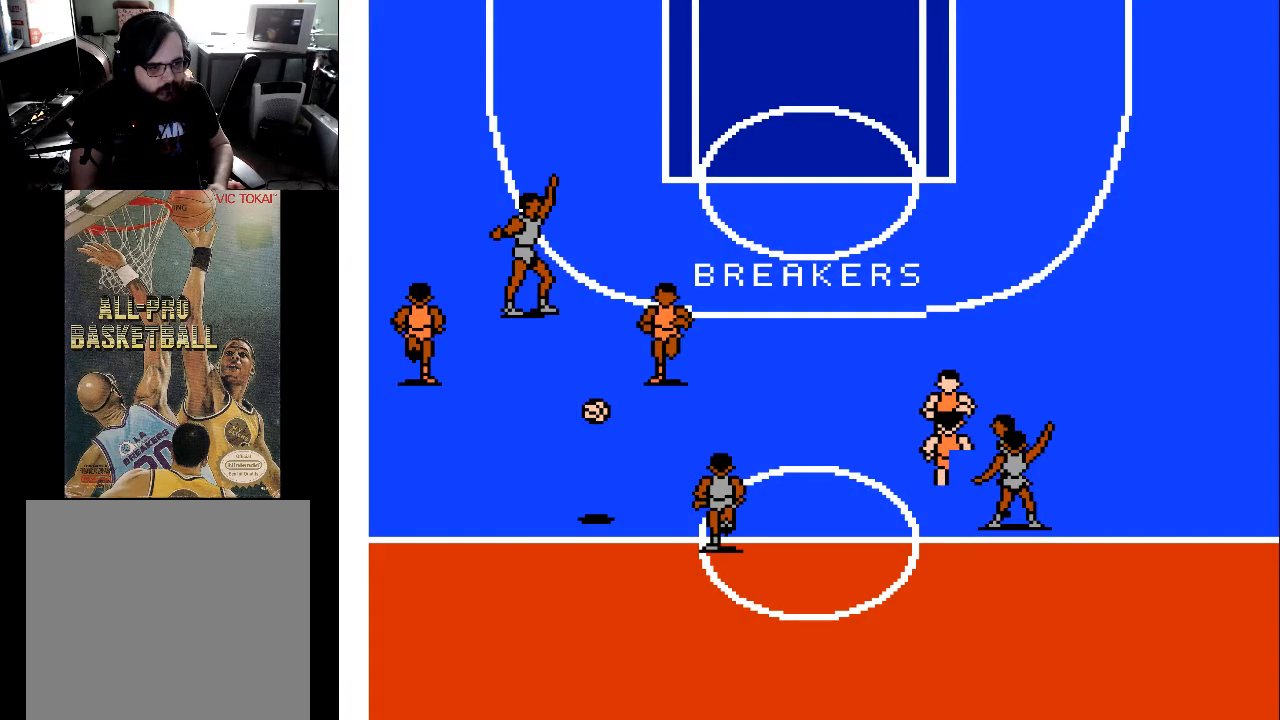
{"buttons": ["DPAD_UP", "DPAD_RIGHT"], "events": [[333, "DPAD_UP", "down"], [367, "DPAD_RIGHT", "down"]]}
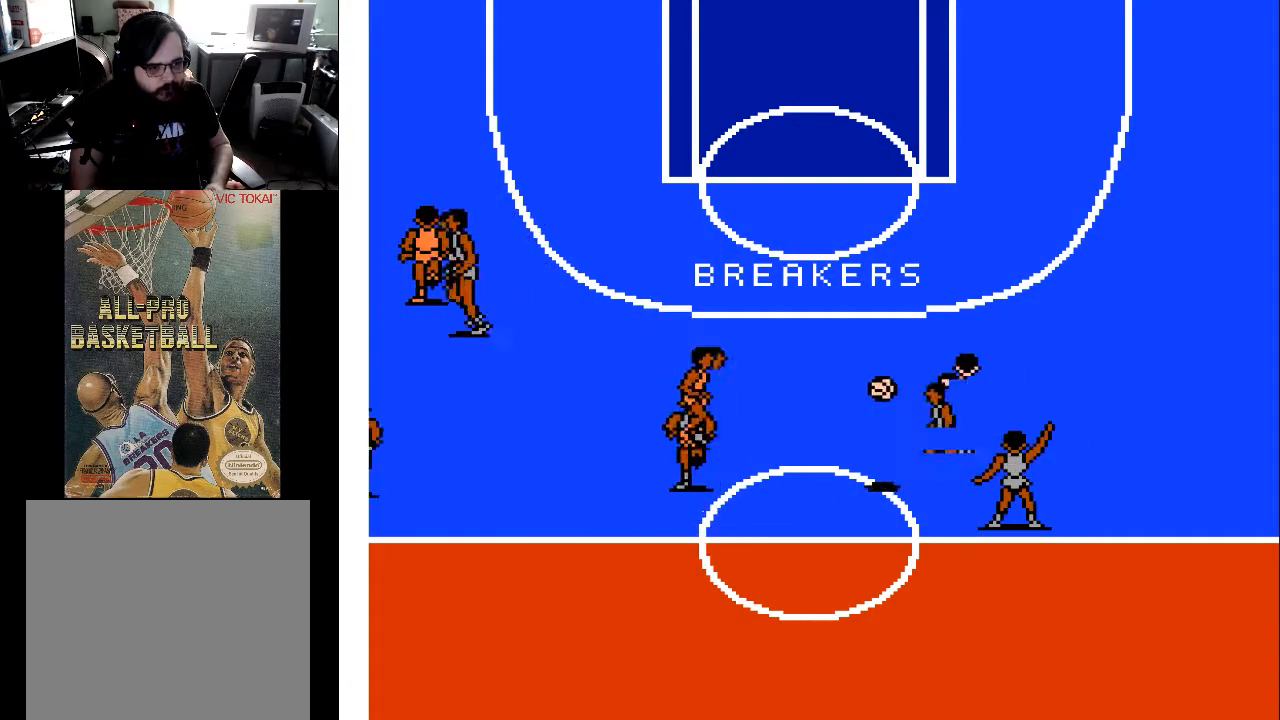
{"buttons": ["DPAD_UP", "DPAD_RIGHT"], "events": []}
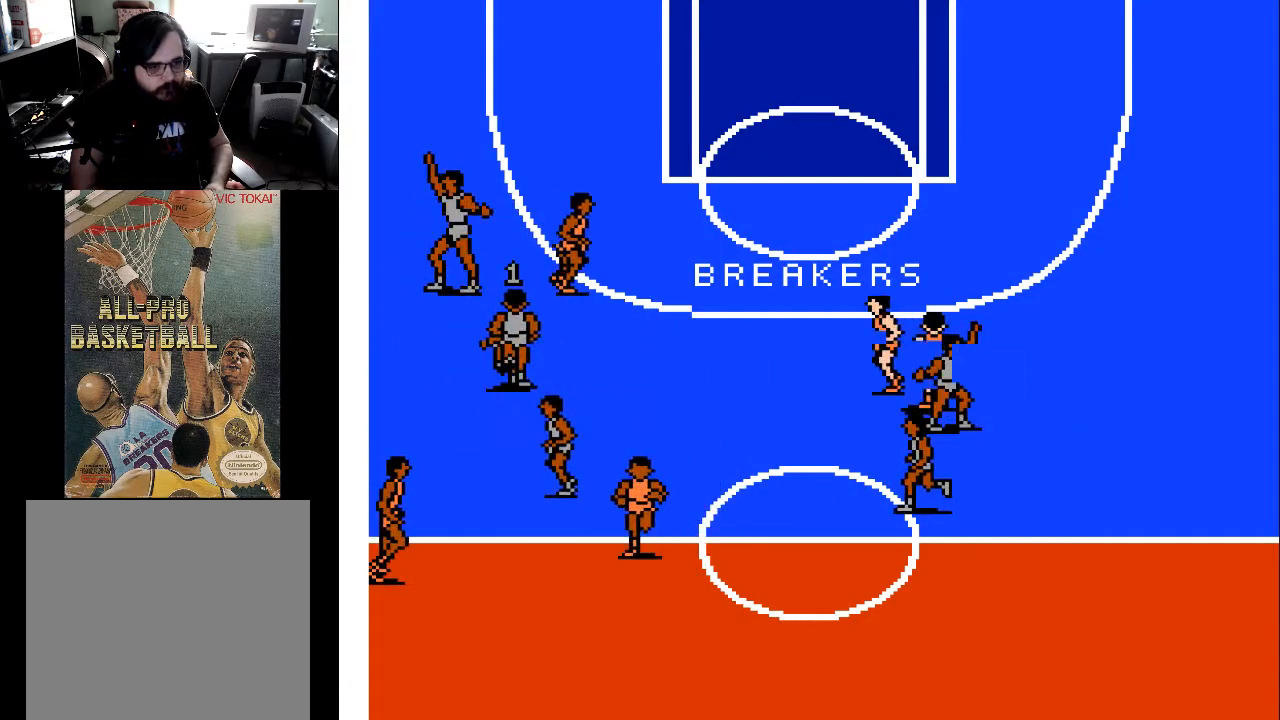
{"buttons": ["DPAD_UP", "DPAD_RIGHT"], "events": [[67, "DPAD_RIGHT", "up"], [233, "DPAD_RIGHT", "down"]]}
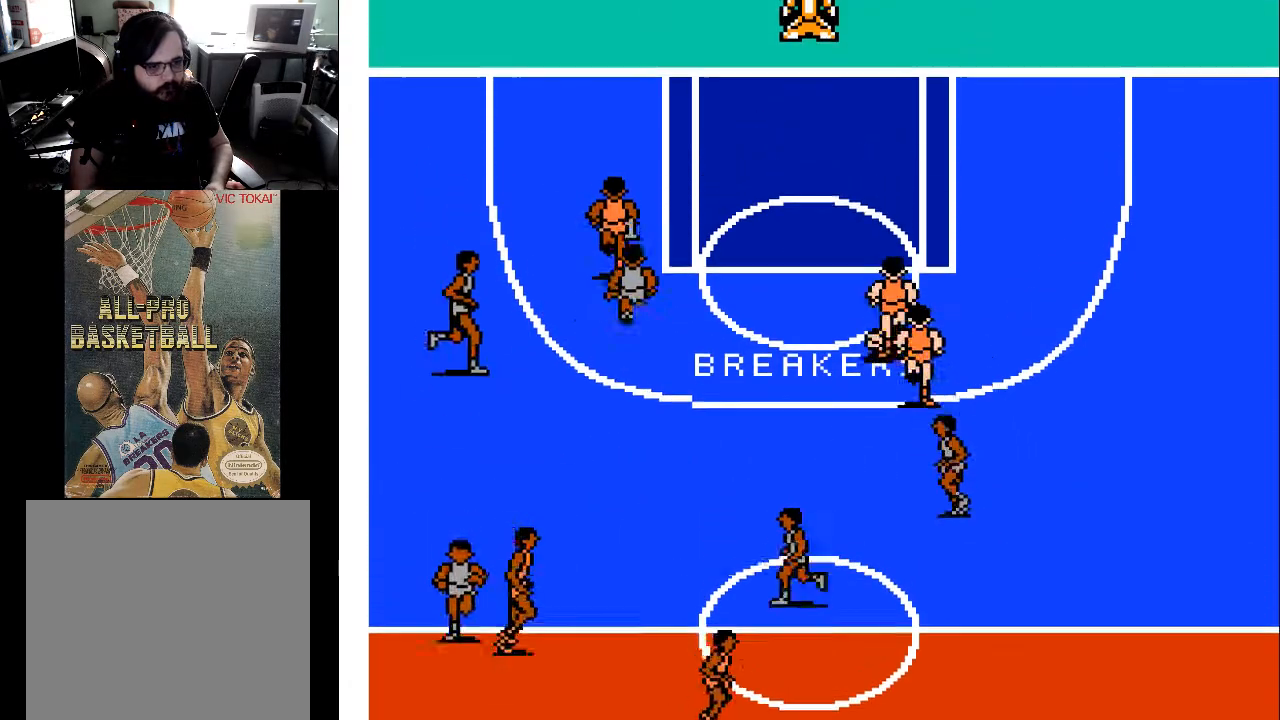
{"buttons": ["DPAD_UP", "DPAD_RIGHT"], "events": []}
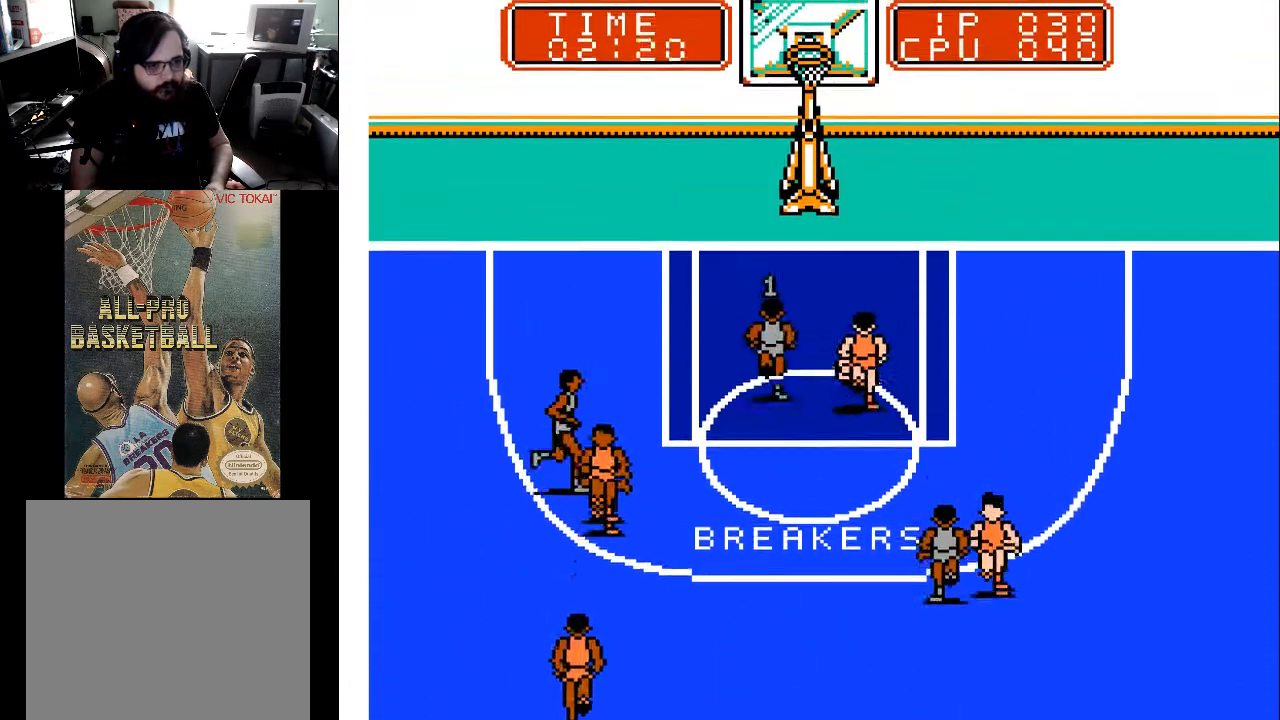
{"buttons": ["X", "DPAD_UP"], "events": [[167, "DPAD_RIGHT", "up"], [467, "X", "down"]]}
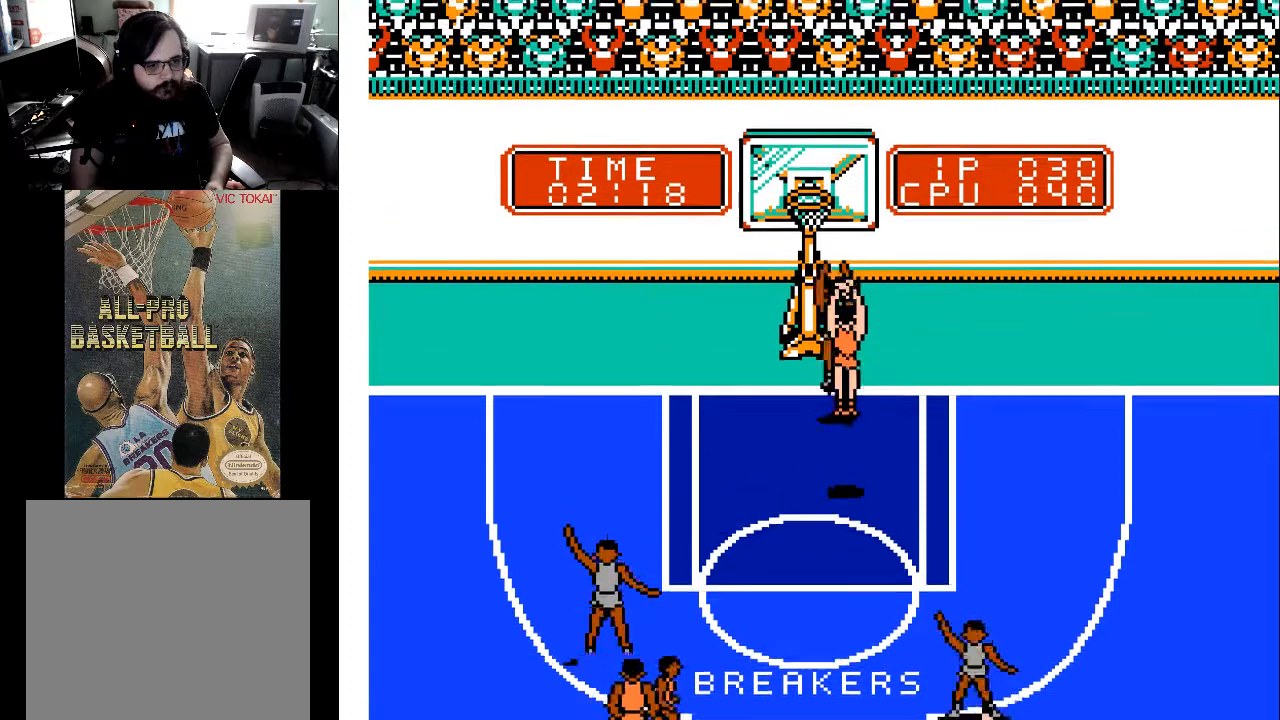
{"buttons": ["X"], "events": [[33, "DPAD_LEFT", "down"], [67, "DPAD_LEFT", "up"], [67, "DPAD_UP", "up"]]}
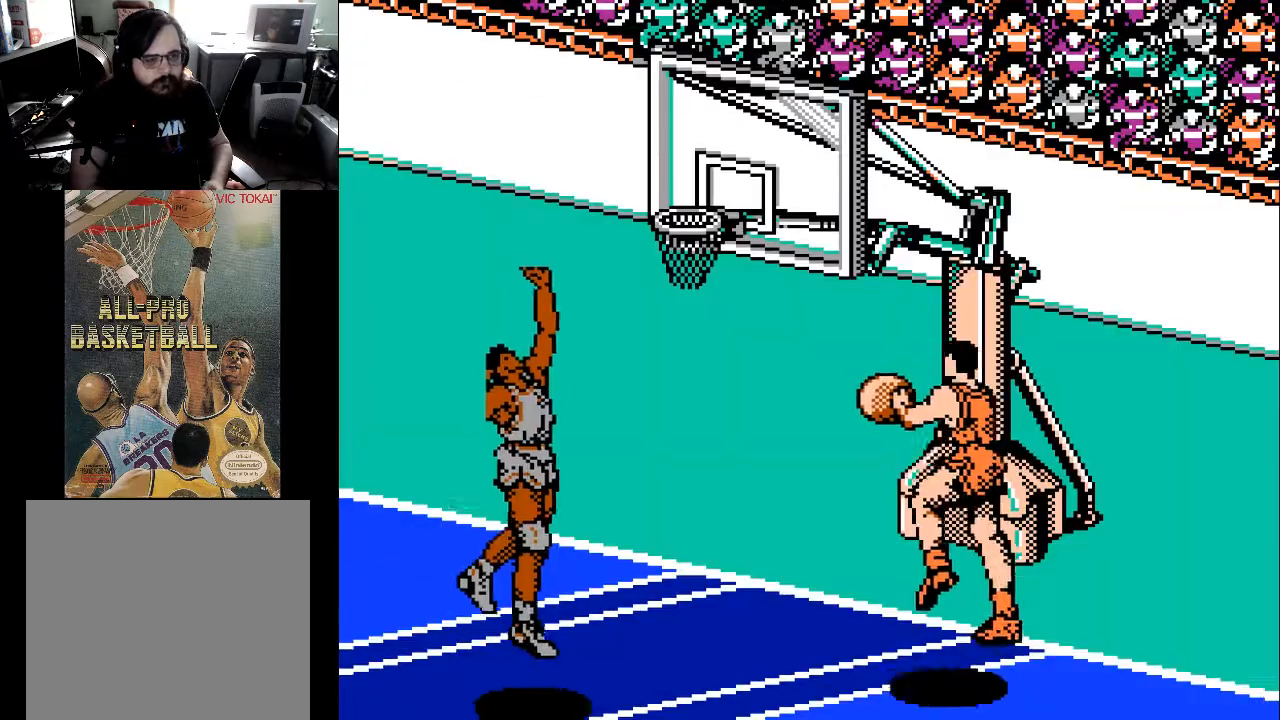
{"buttons": [], "events": [[167, "X", "up"]]}
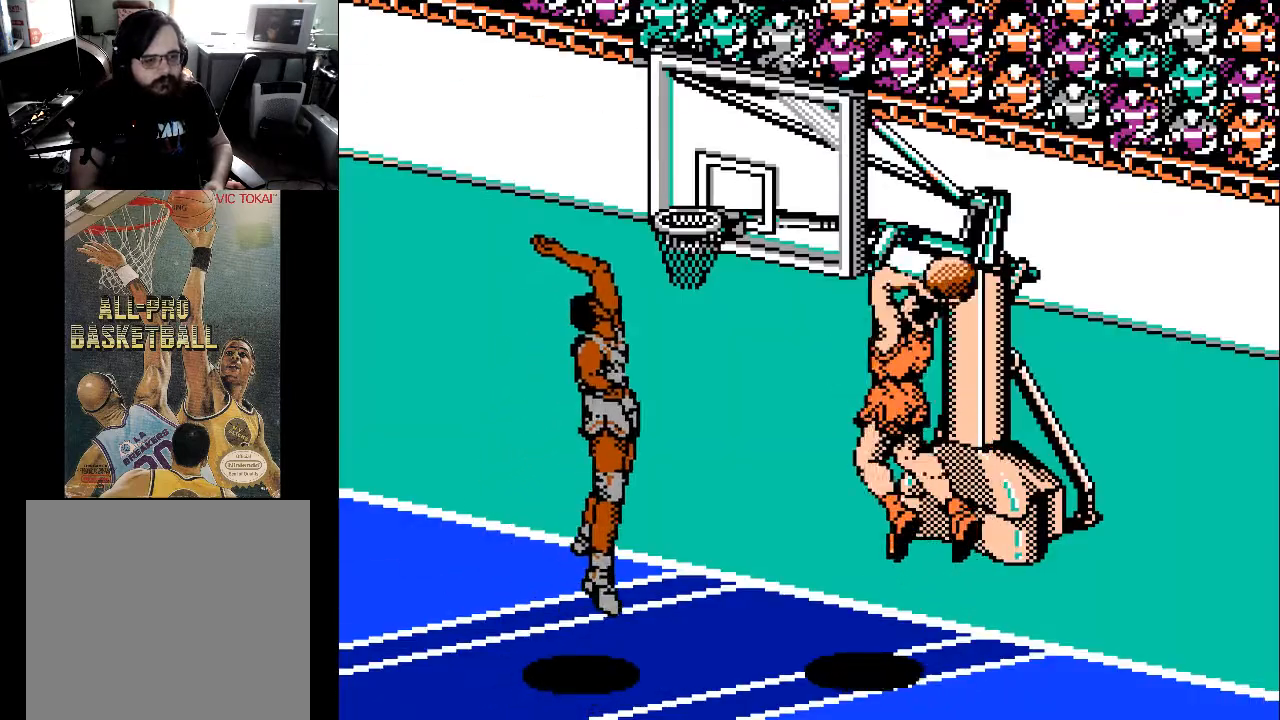
{"buttons": [], "events": []}
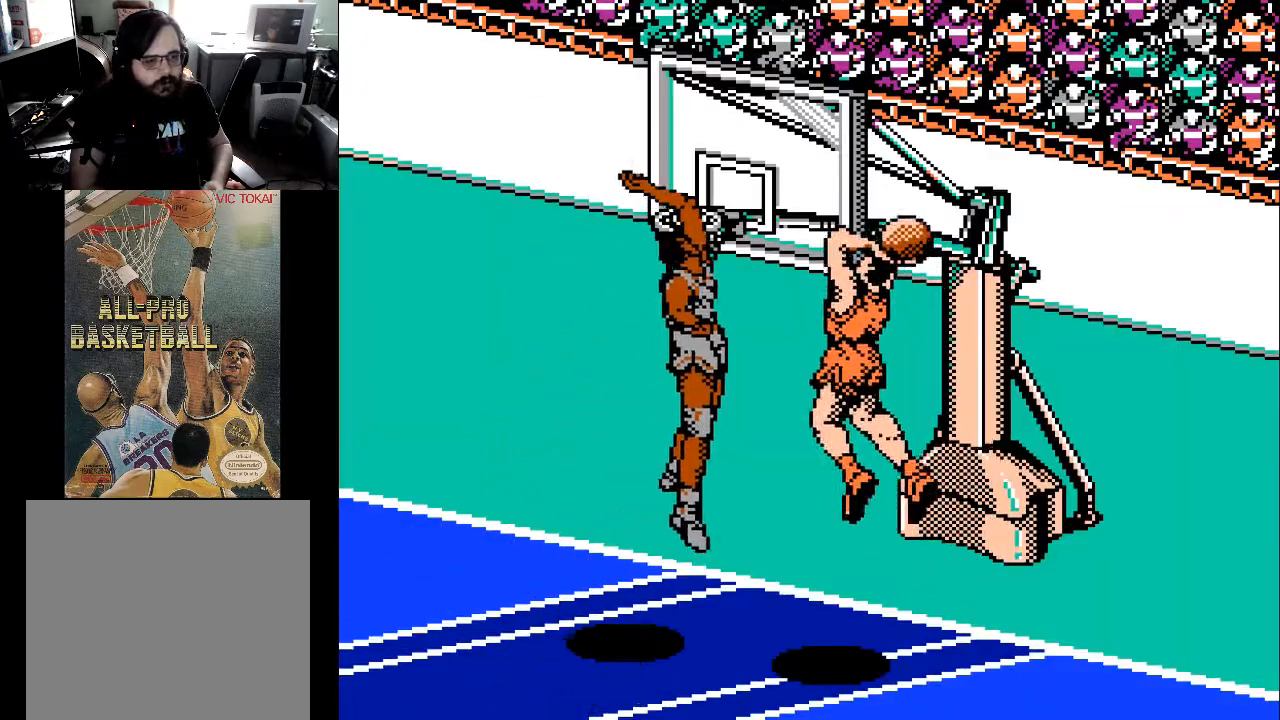
{"buttons": [], "events": []}
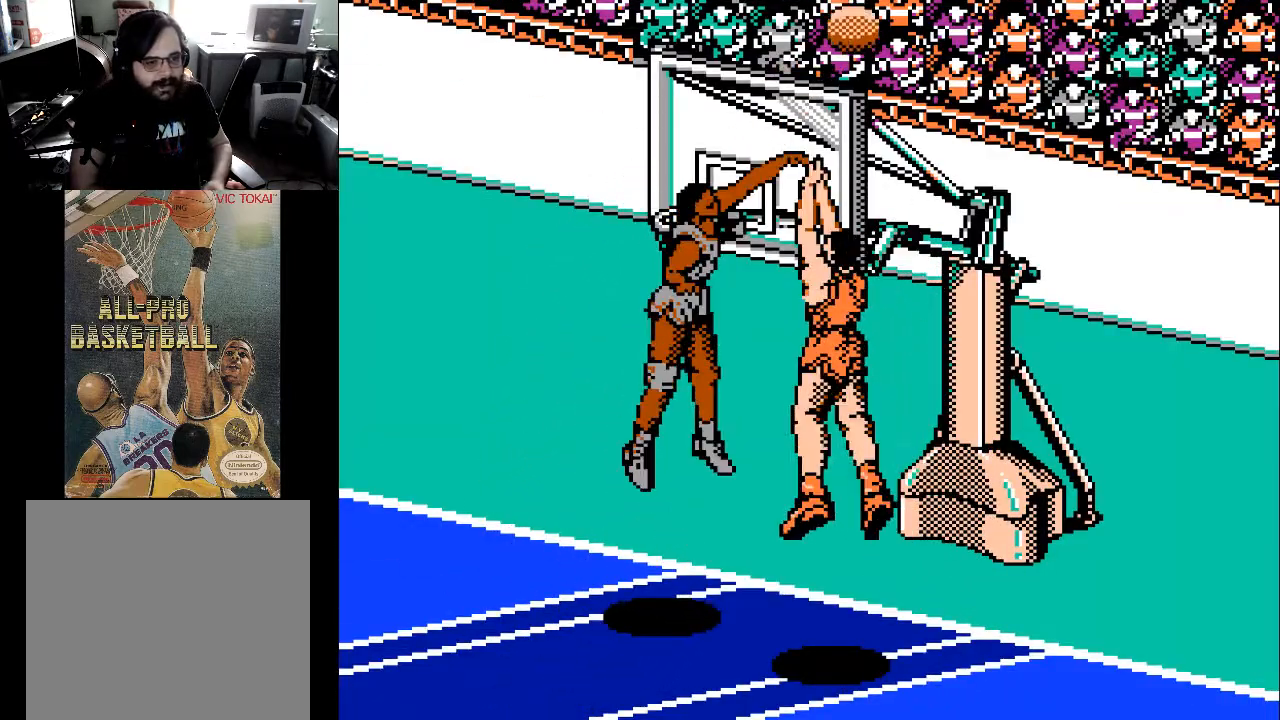
{"buttons": [], "events": []}
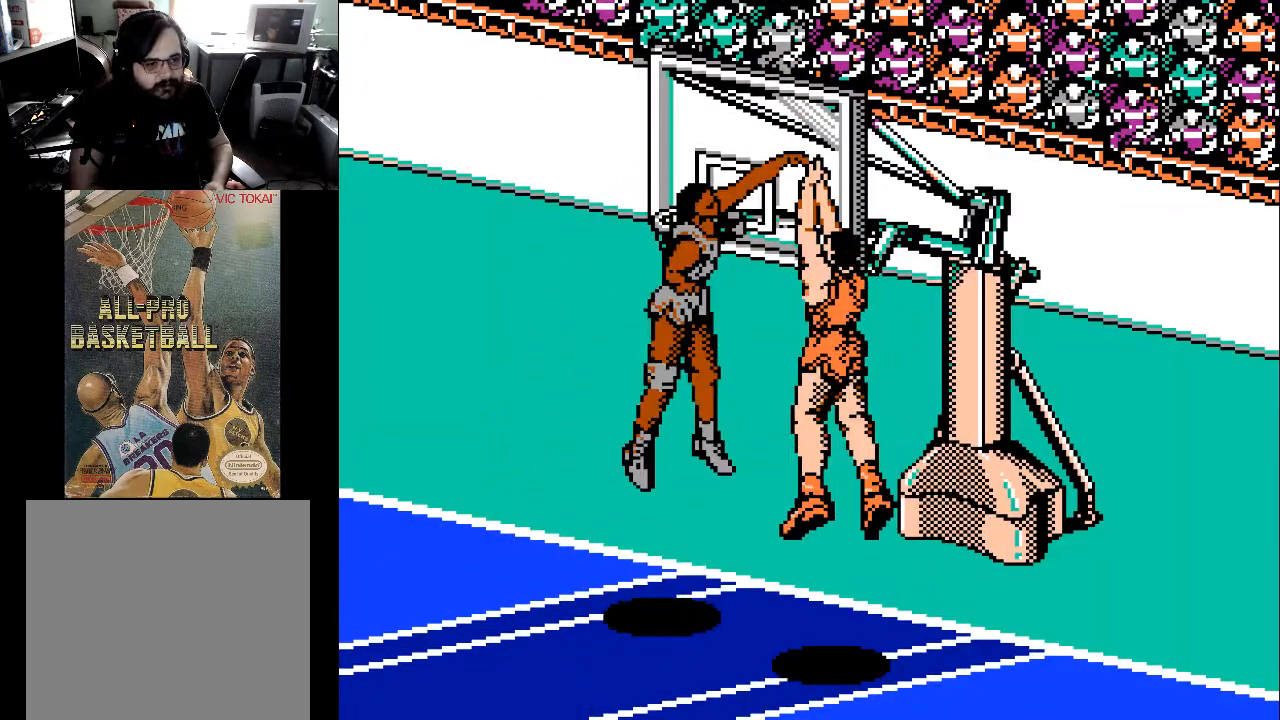
{"buttons": [], "events": []}
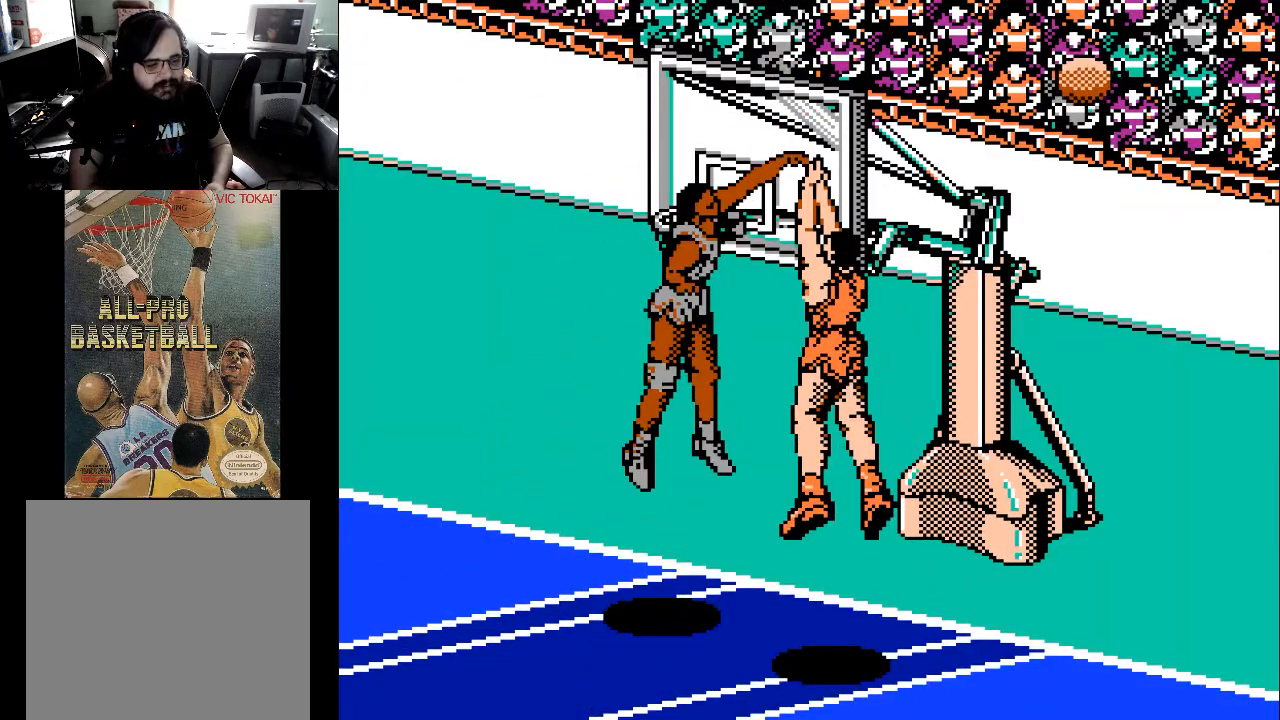
{"buttons": ["DPAD_RIGHT"], "events": [[233, "DPAD_RIGHT", "down"]]}
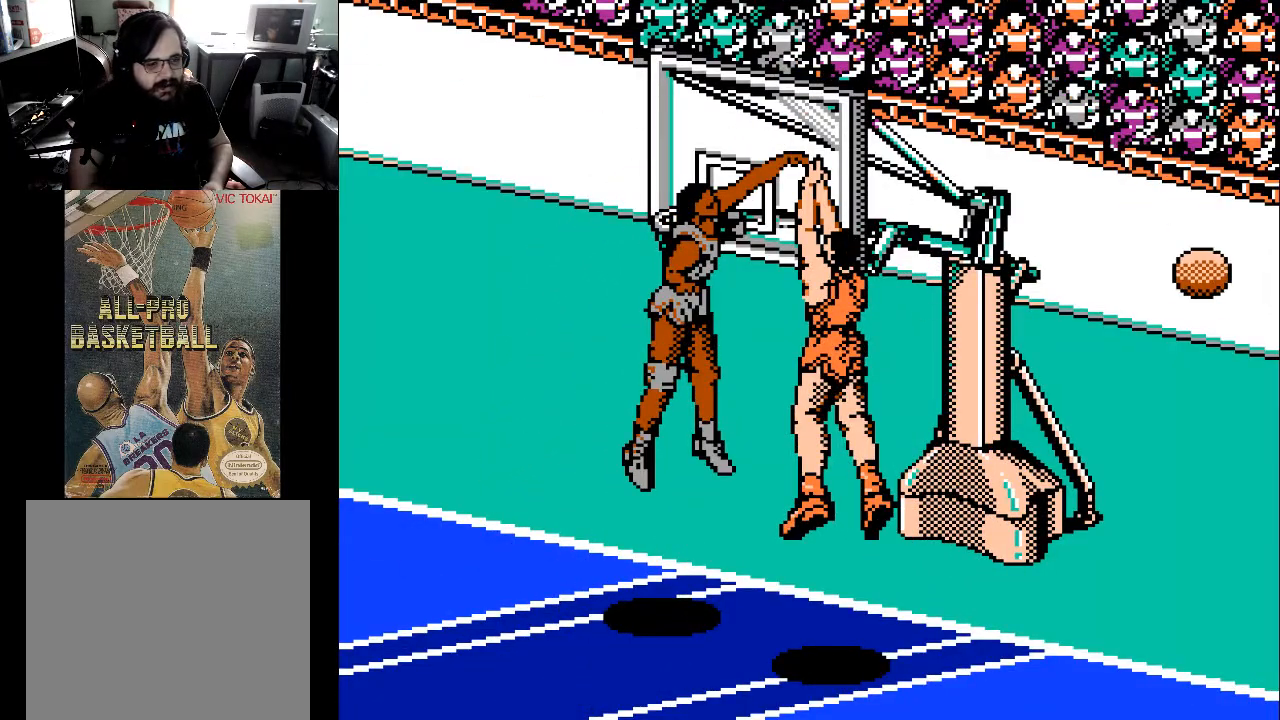
{"buttons": ["DPAD_RIGHT"], "events": []}
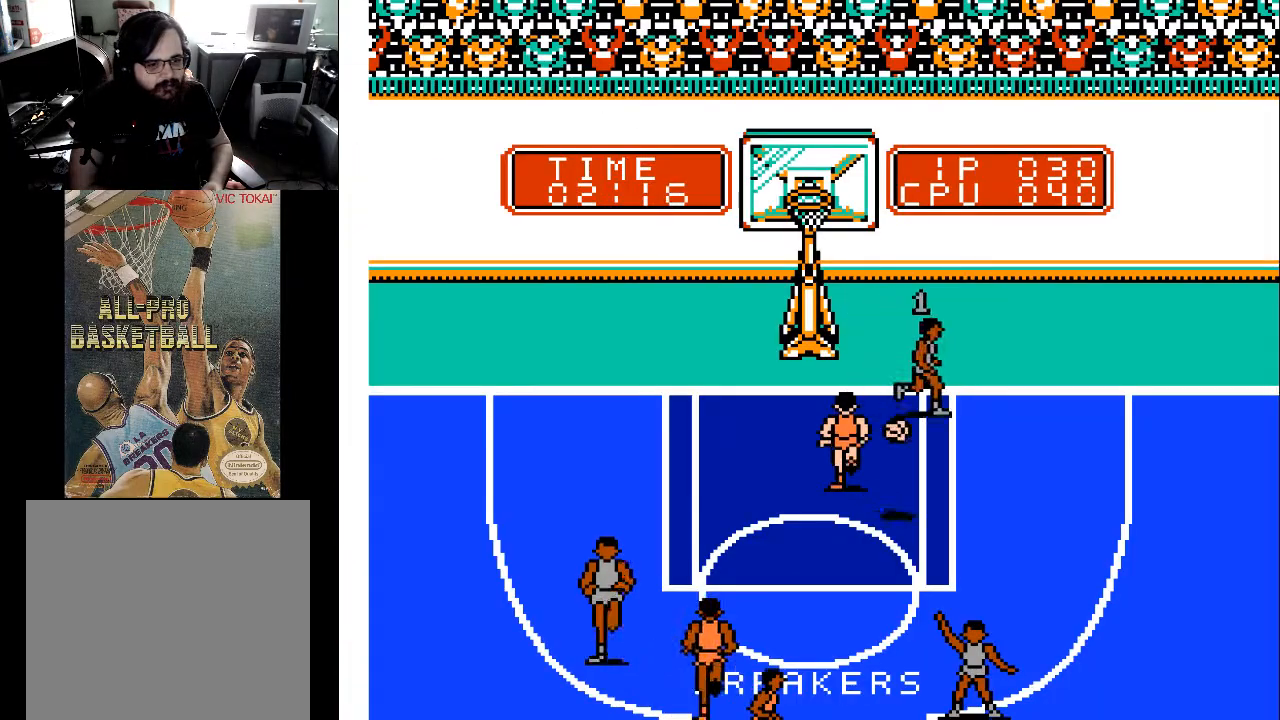
{"buttons": ["DPAD_DOWN"], "events": [[133, "DPAD_DOWN", "down"], [167, "DPAD_RIGHT", "up"], [233, "DPAD_LEFT", "down"], [467, "DPAD_LEFT", "up"]]}
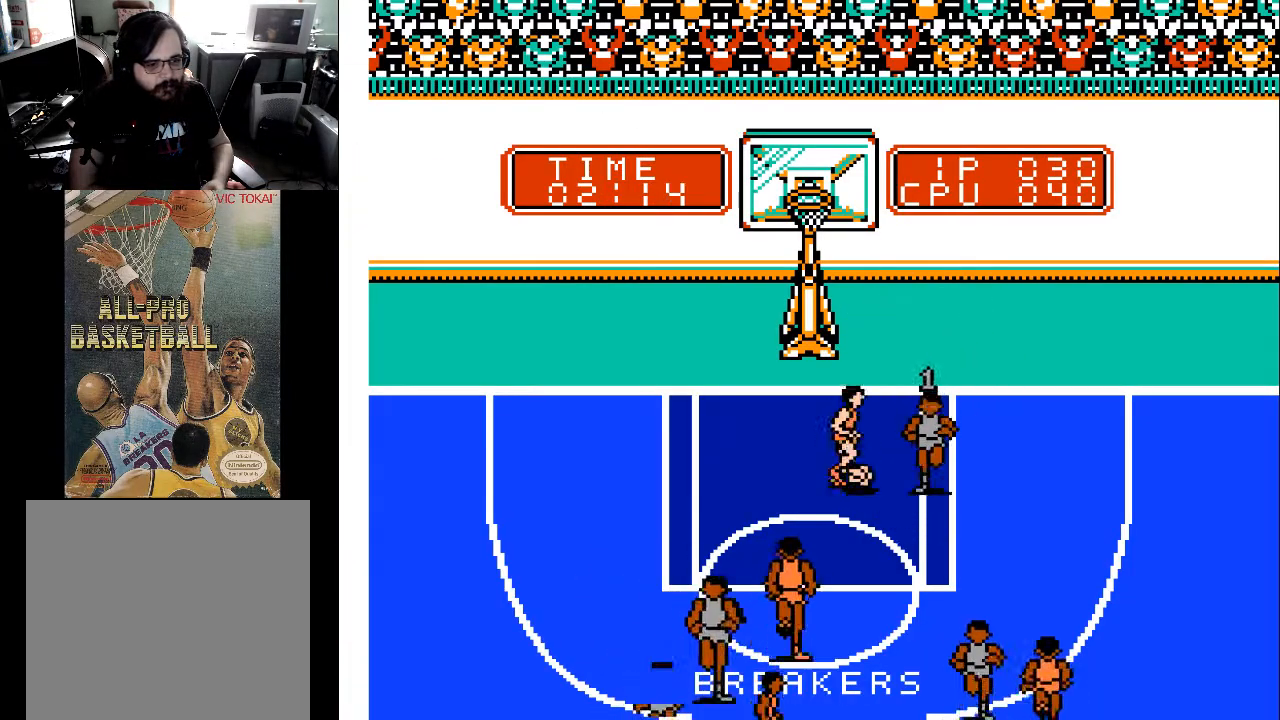
{"buttons": ["DPAD_UP"], "events": [[67, "DPAD_RIGHT", "down"], [433, "DPAD_DOWN", "up"], [467, "DPAD_RIGHT", "up"], [467, "DPAD_UP", "down"]]}
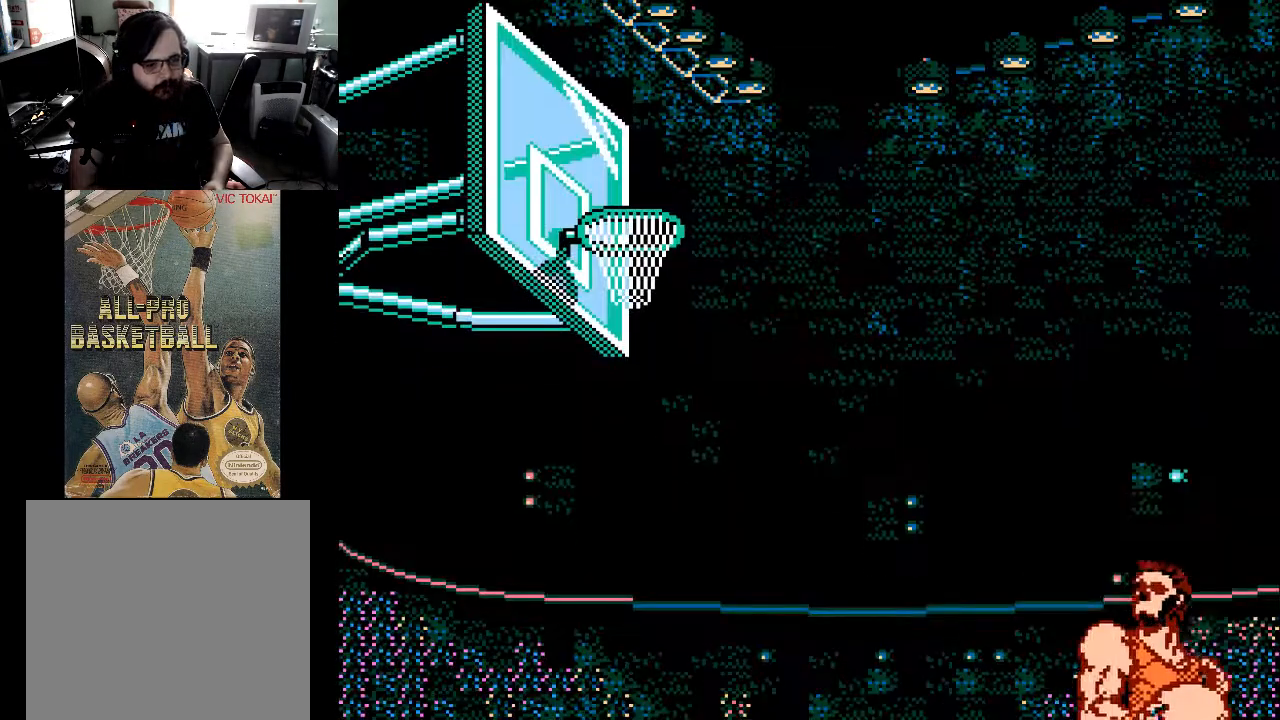
{"buttons": [], "events": [[67, "DPAD_LEFT", "down"], [300, "DPAD_LEFT", "up"], [300, "DPAD_UP", "up"]]}
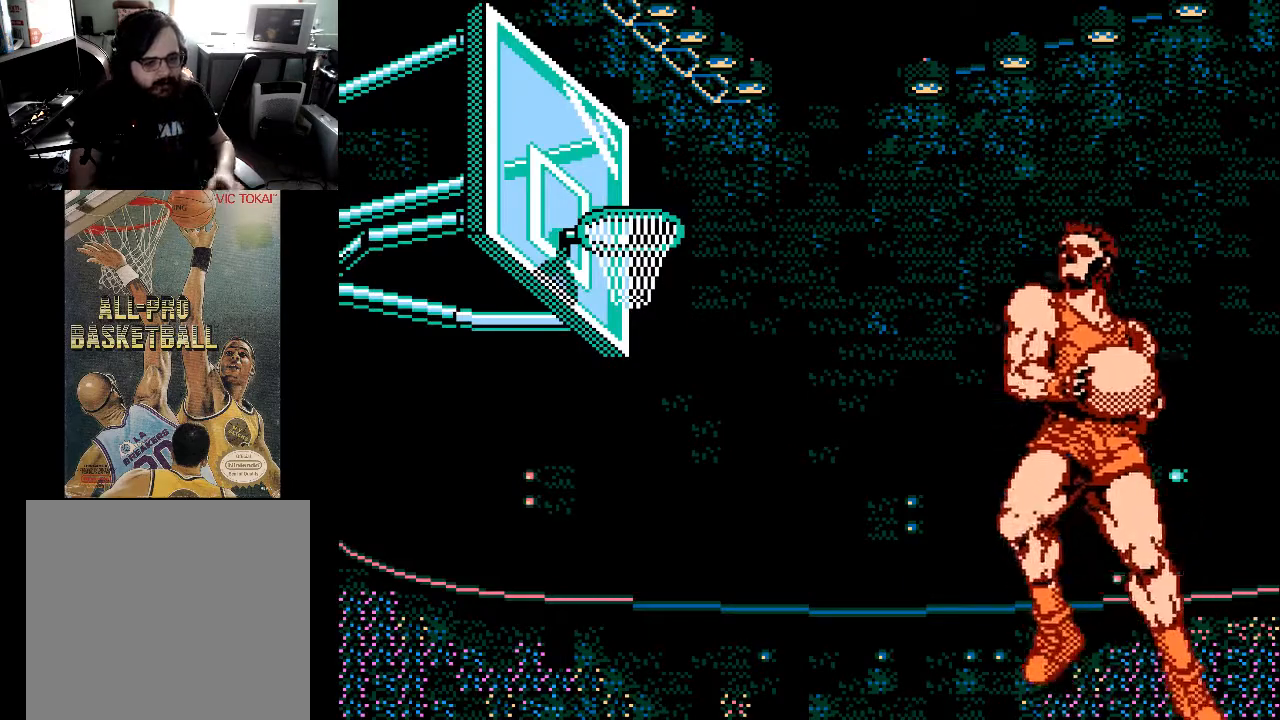
{"buttons": [], "events": []}
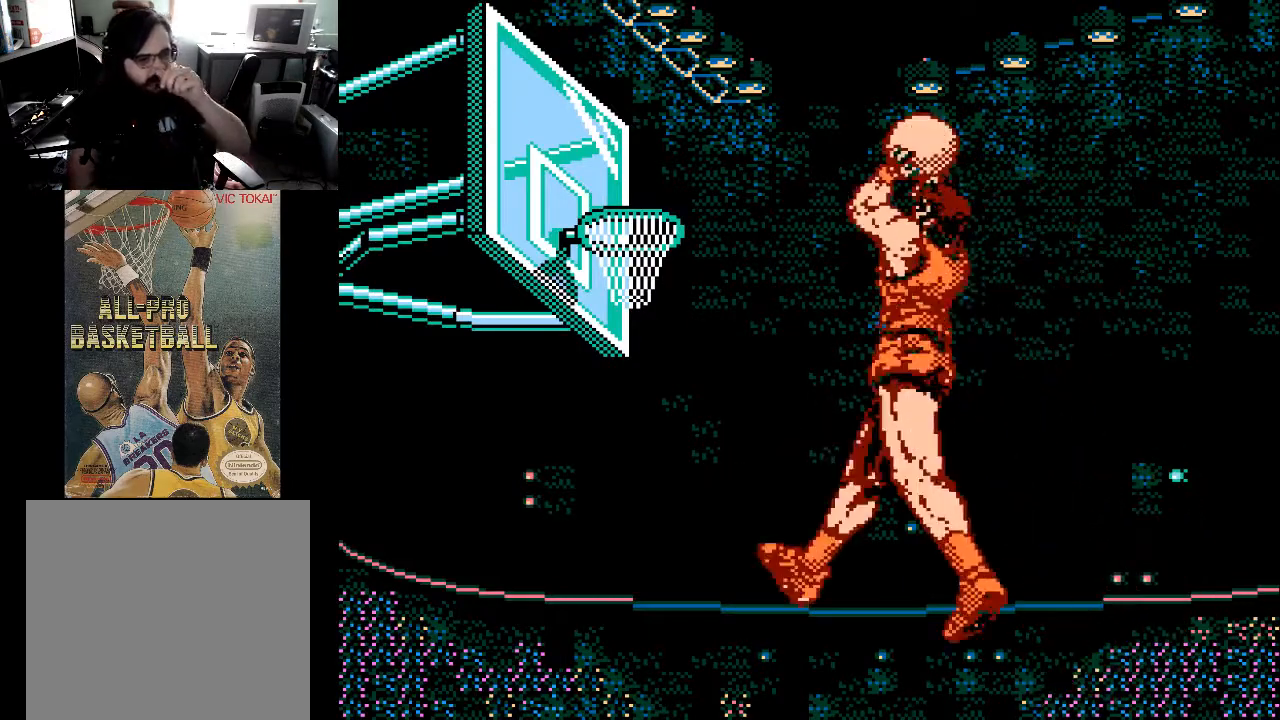
{"buttons": [], "events": []}